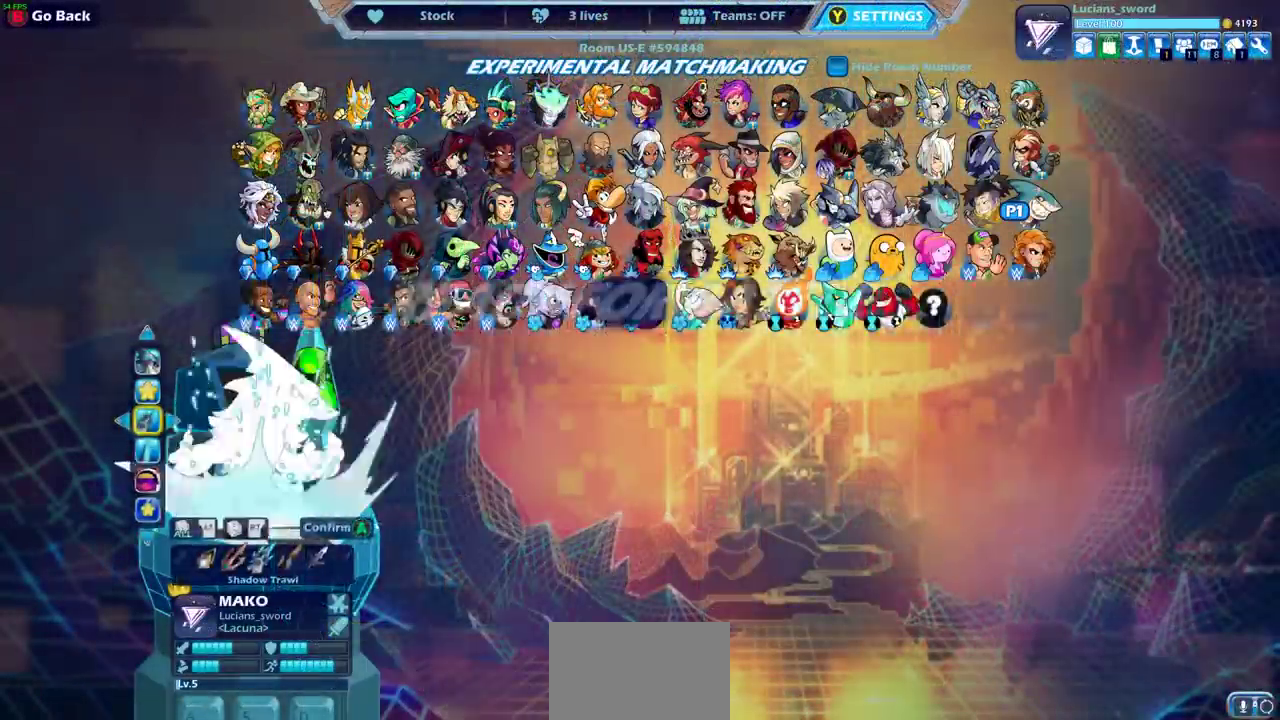
Gameplay with a controller (PlayStation layout); each line is a JSON object with the inputs held at the frame after it (dt_ms = milliseconds from this image to that frame). "events" lists button and stick changes between this image and that frame as [ms after this image, input, new state], when the widget could be followed in between. Not read: DPAD_UP R1 R3 right_stick.
{"dt_ms": 300, "buttons": [], "left_stick": "center", "events": [[50, "CROSS", "up"]]}
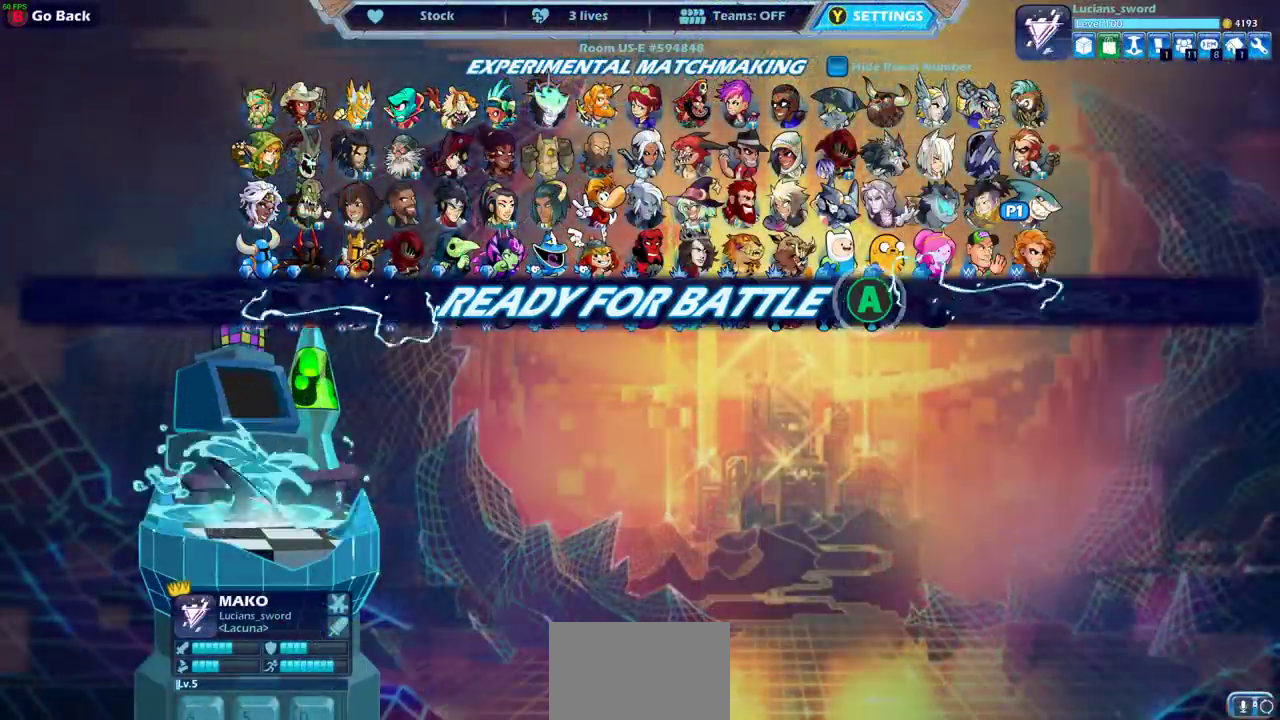
{"dt_ms": 500, "buttons": [], "left_stick": "center", "events": []}
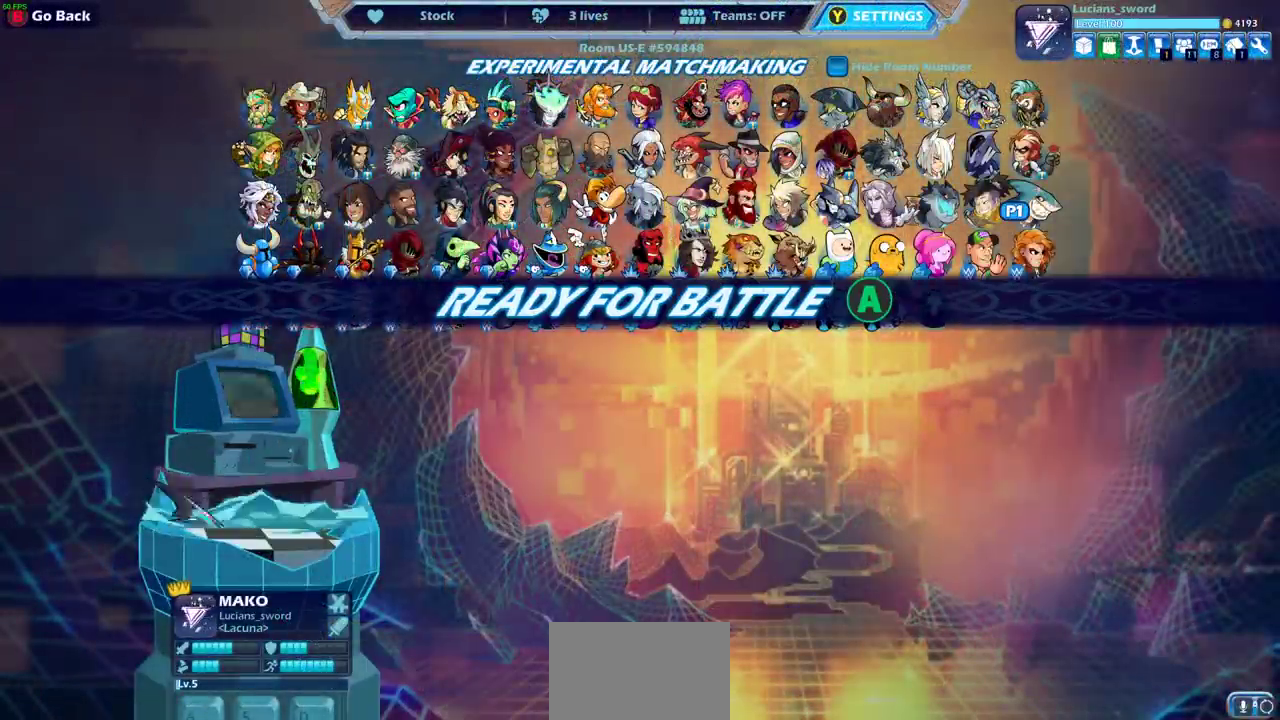
{"dt_ms": 500, "buttons": [], "left_stick": "center", "events": []}
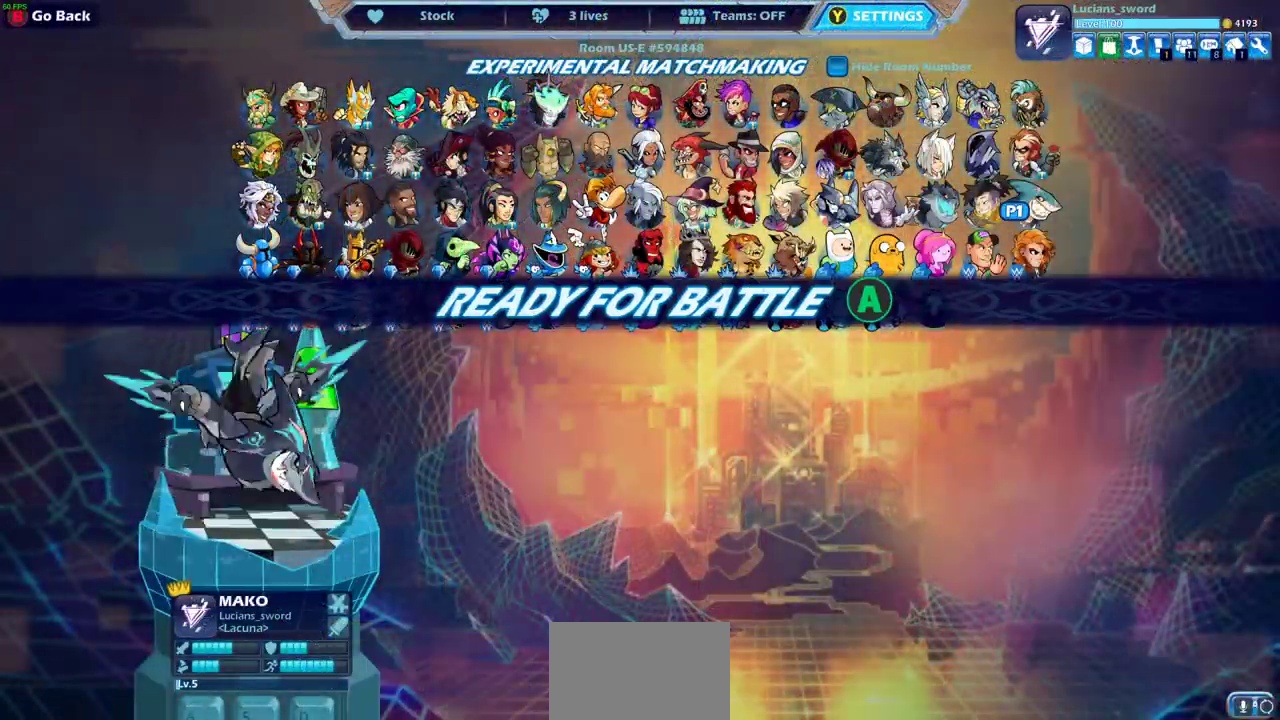
{"dt_ms": 500, "buttons": [], "left_stick": "center", "events": [[400, "CIRCLE", "down"], [467, "CIRCLE", "up"]]}
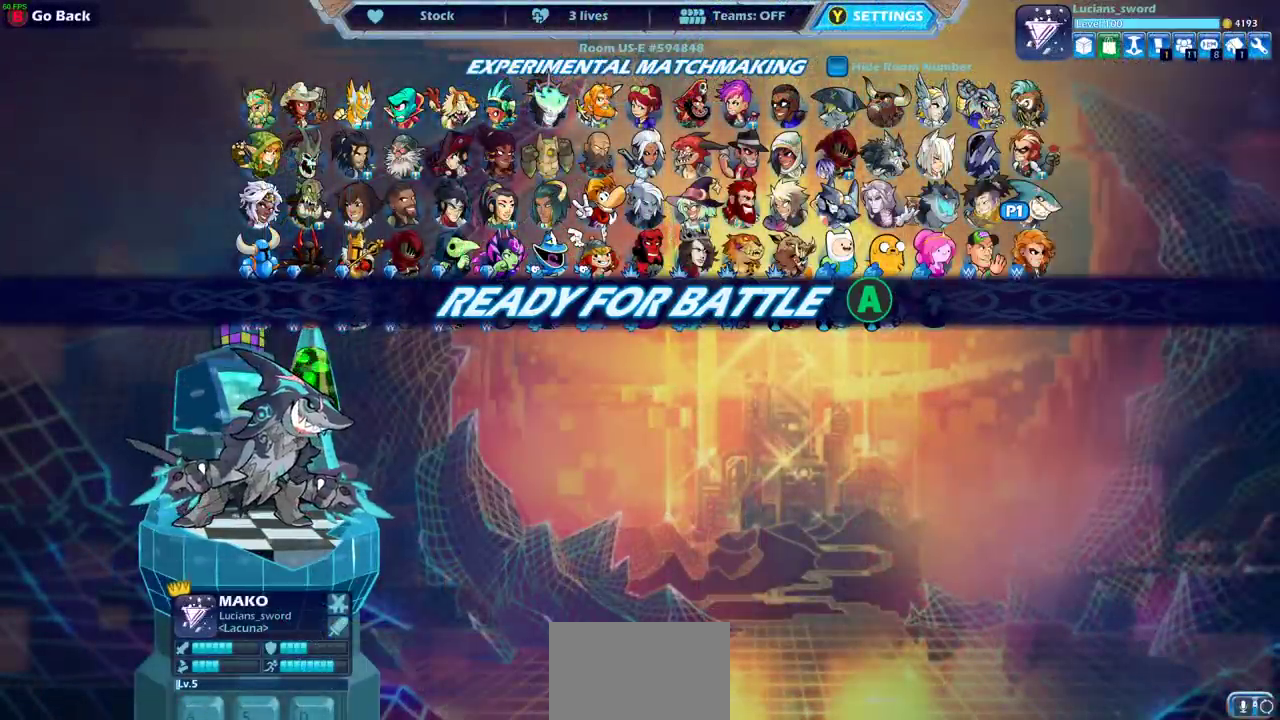
{"dt_ms": 500, "buttons": [], "left_stick": "center", "events": []}